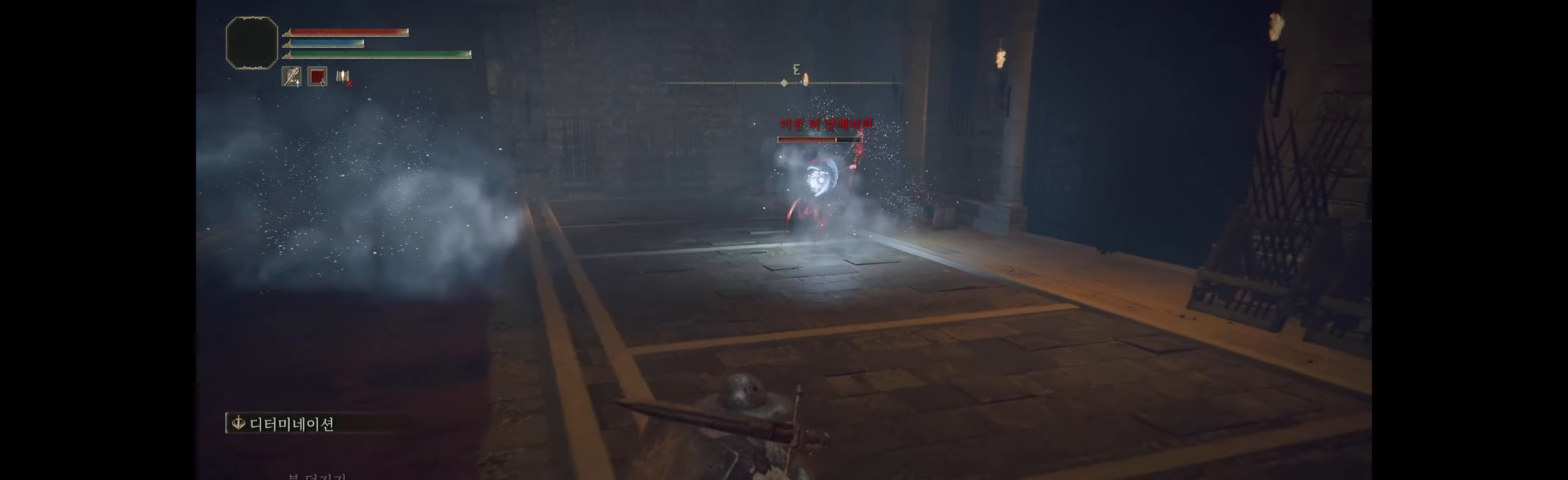
Gameplay with a controller (Xbox layout); each line is a JSON object with the inputs held at the frame after it. "events" lists button and stick changes between this image and that frame as [ms after this image, input, new state], when the widget could be followed in between. Not read: DPAD_DOWN DPAD_LEFT DPAD_RIGHT DPAD_UP L1 L3 R1 R3 other_buttons right_stick.
{"buttons": [], "left_stick": "left", "events": [[166, "left_stick", "left"]]}
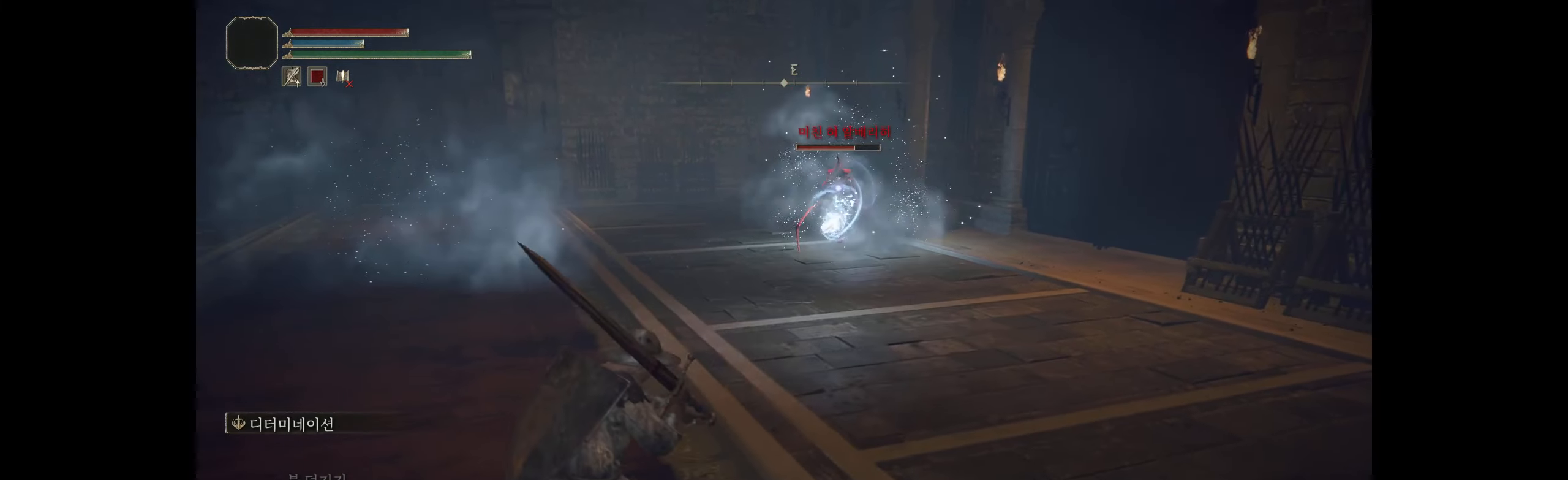
{"buttons": [], "left_stick": "left", "events": [[216, "B", "down"], [350, "B", "up"]]}
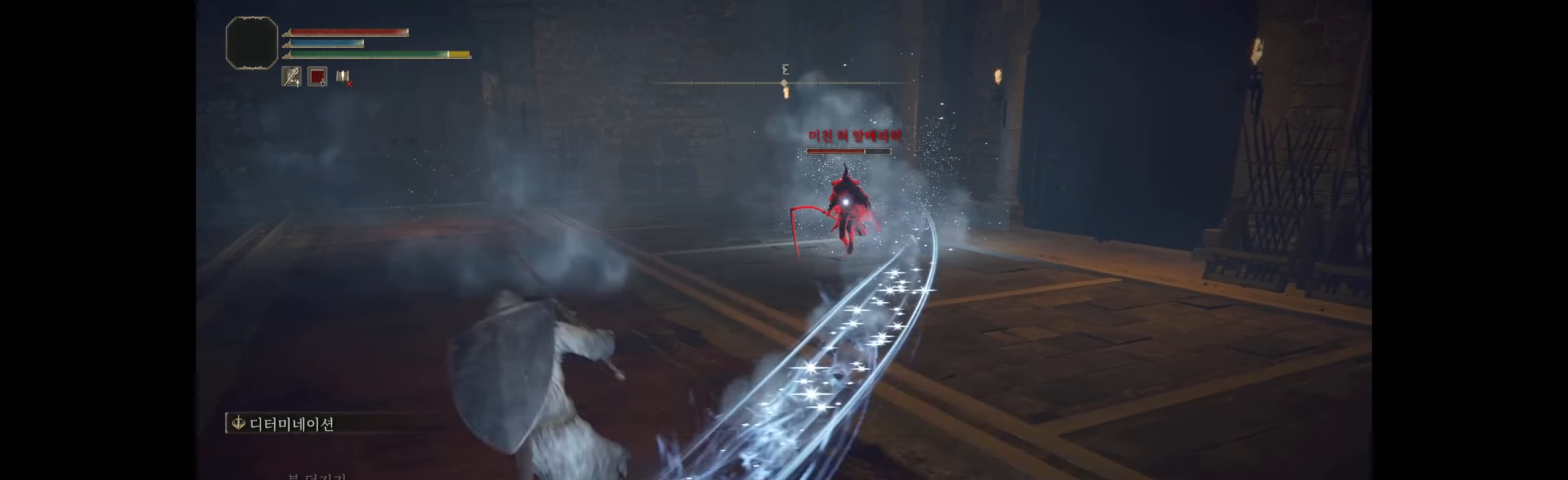
{"buttons": [], "left_stick": "down-left", "events": [[466, "left_stick", "down-left"]]}
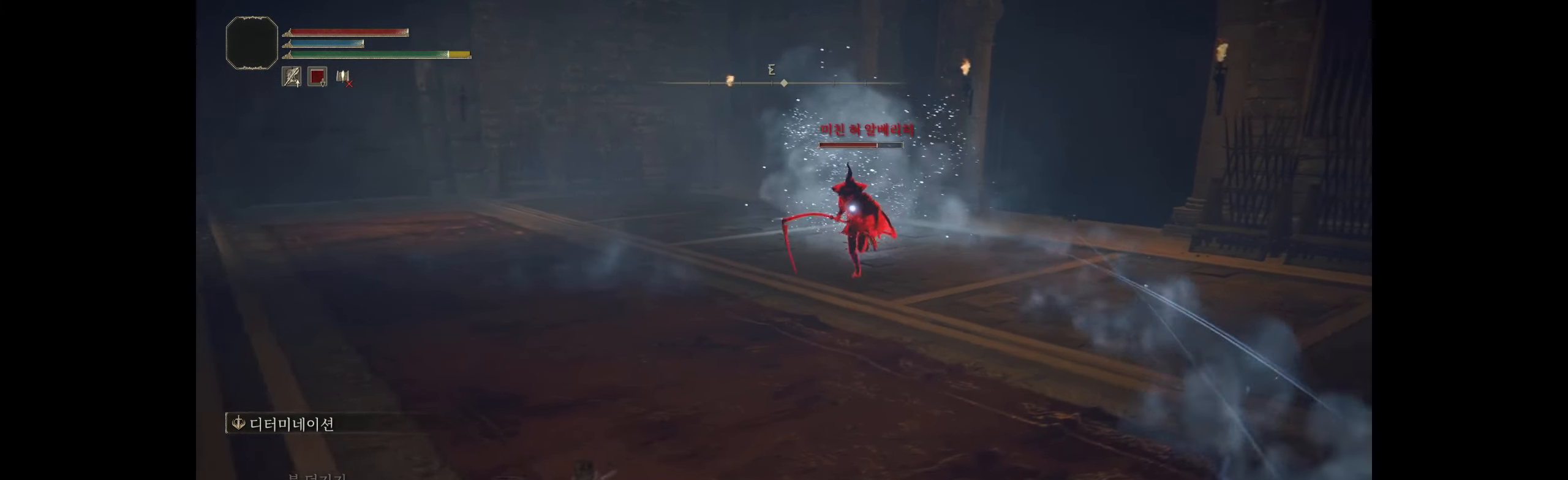
{"buttons": [], "left_stick": "down", "events": [[83, "left_stick", "down"]]}
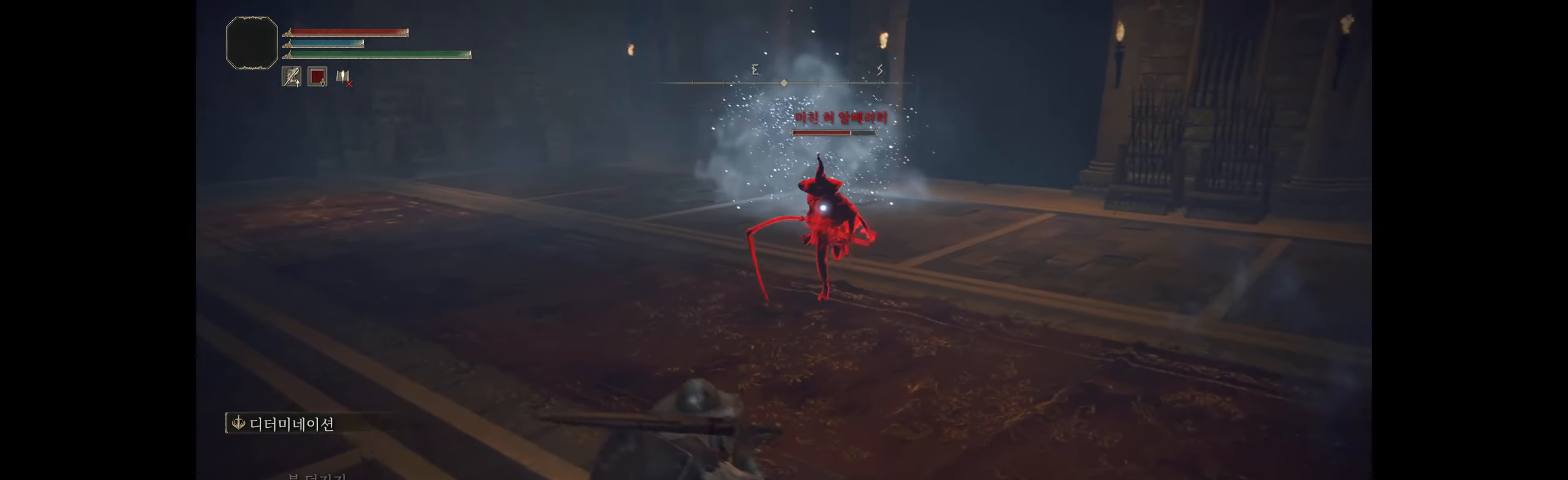
{"buttons": ["A"], "left_stick": "up", "events": [[450, "left_stick", "up"], [483, "A", "down"]]}
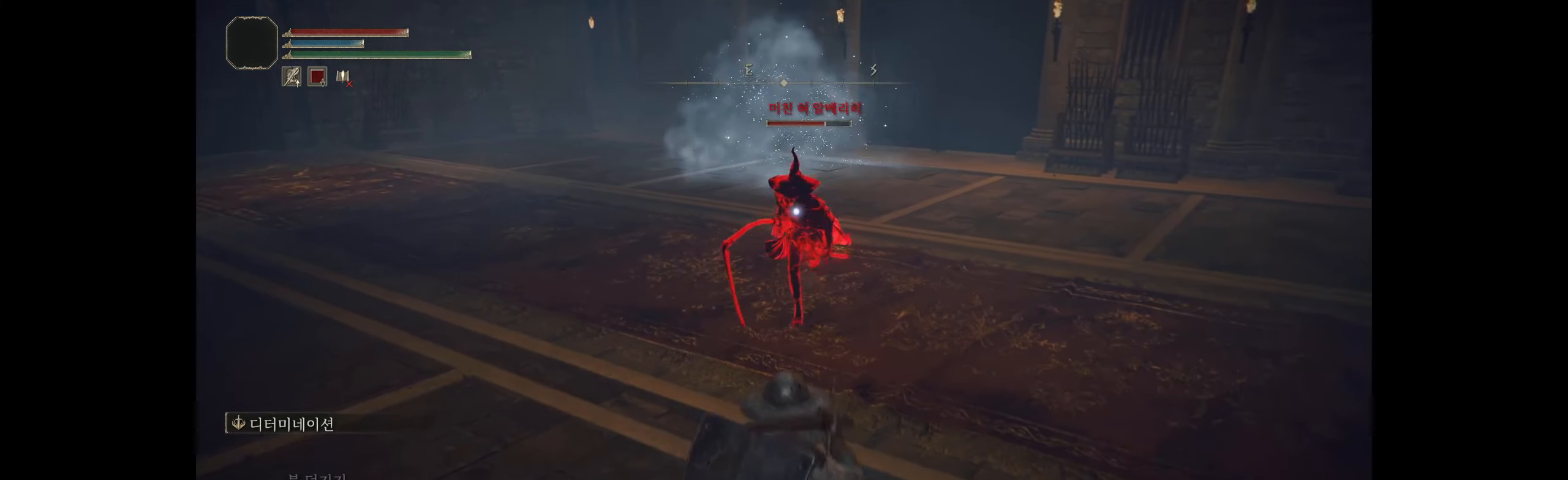
{"buttons": [], "left_stick": "center", "events": [[100, "A", "up"], [200, "left_stick", "center"]]}
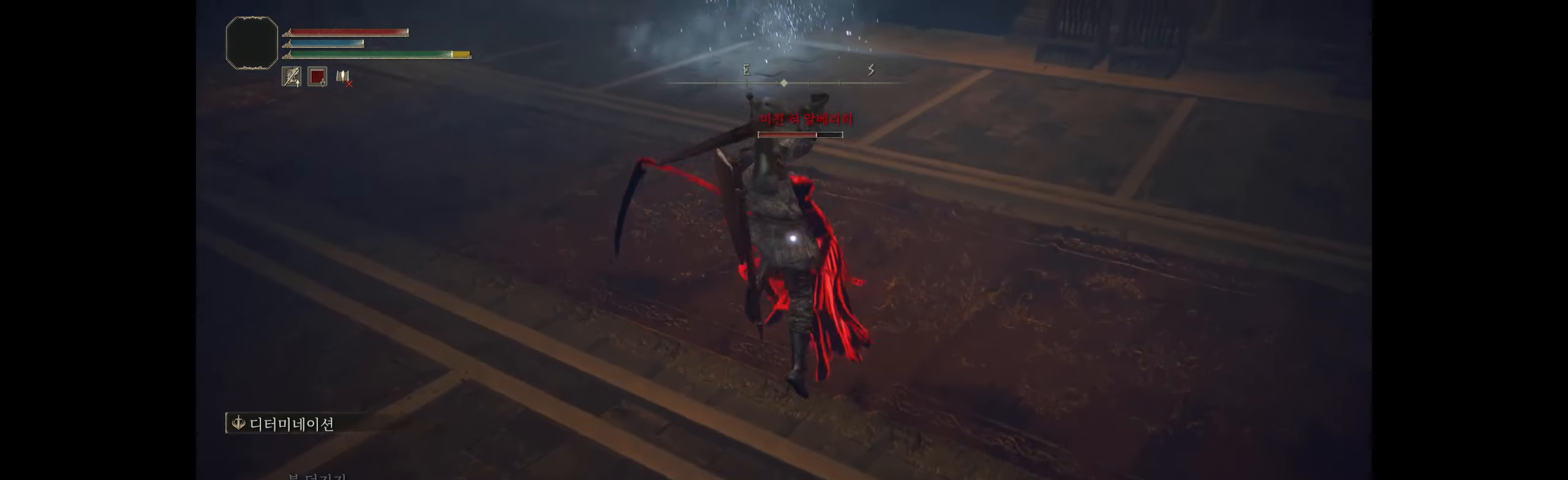
{"buttons": [], "left_stick": "center", "events": []}
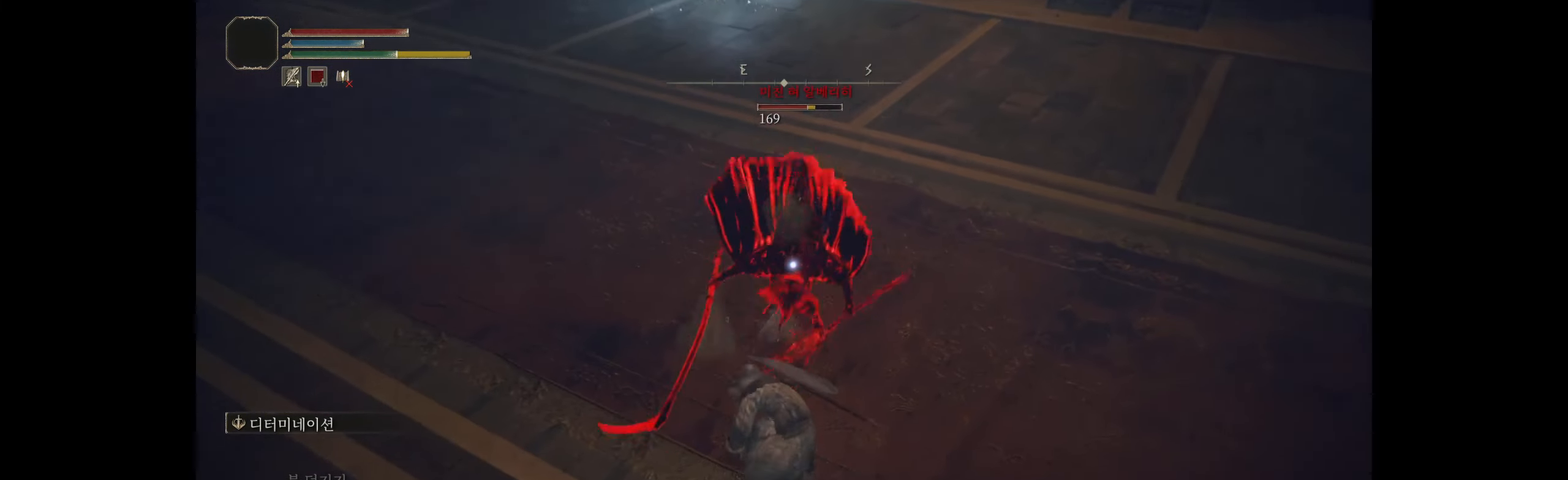
{"buttons": [], "left_stick": "down-right", "events": [[383, "left_stick", "down-right"]]}
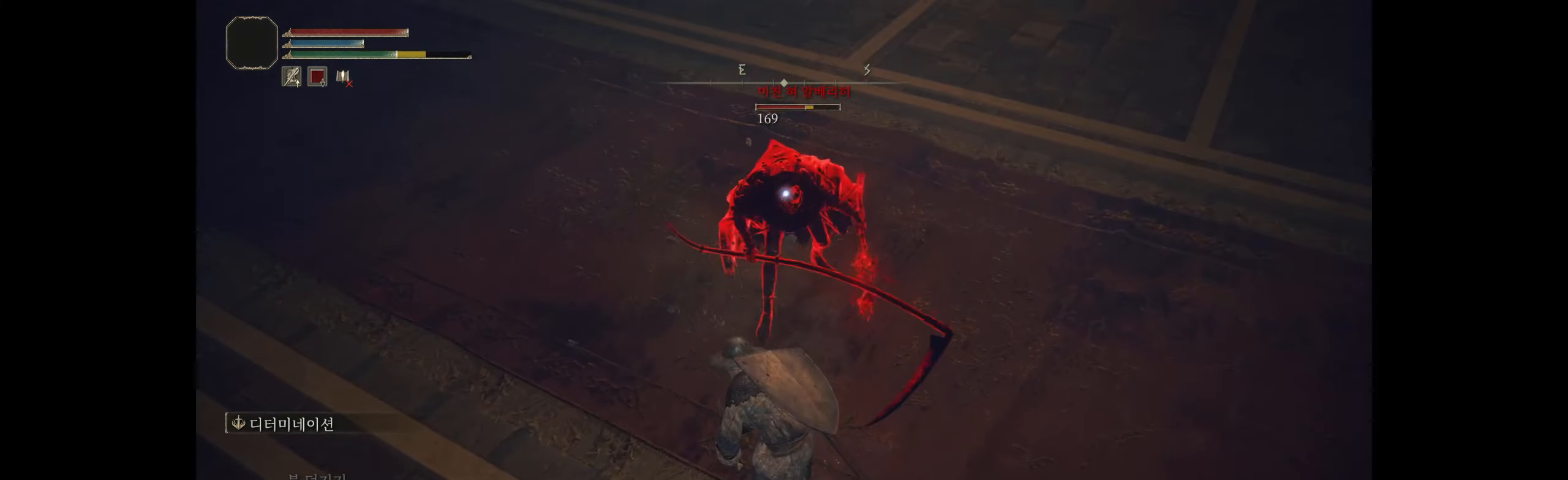
{"buttons": [], "left_stick": "down-right", "events": [[216, "B", "down"], [316, "B", "up"], [366, "B", "down"], [500, "B", "up"]]}
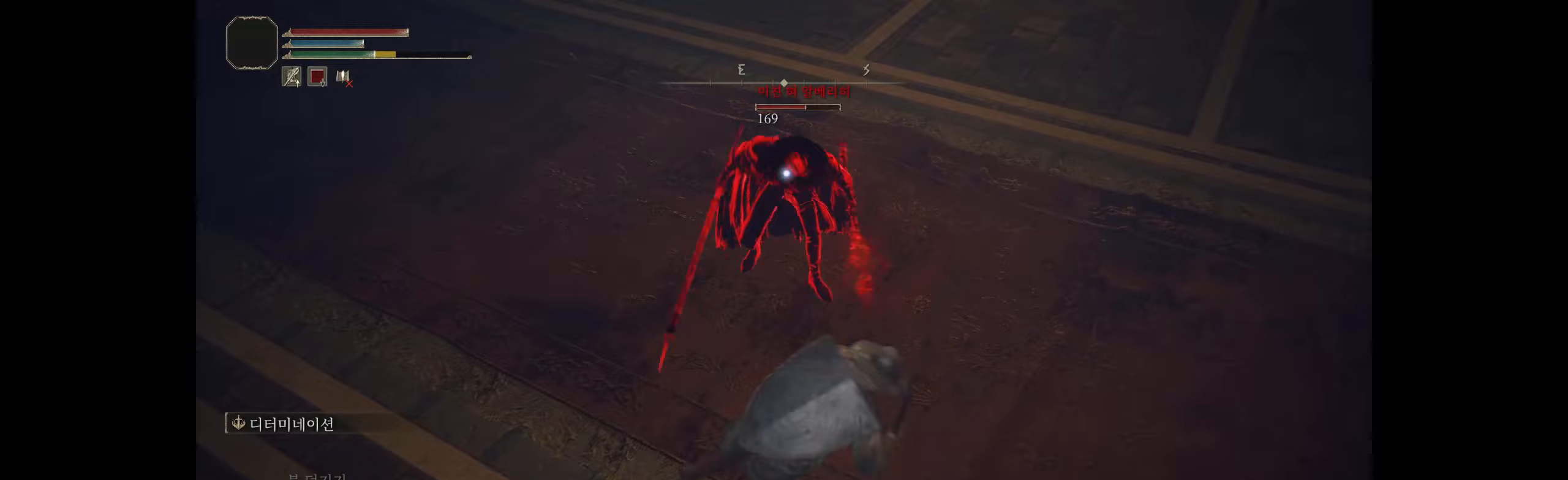
{"buttons": ["B"], "left_stick": "down-right", "events": [[400, "B", "down"]]}
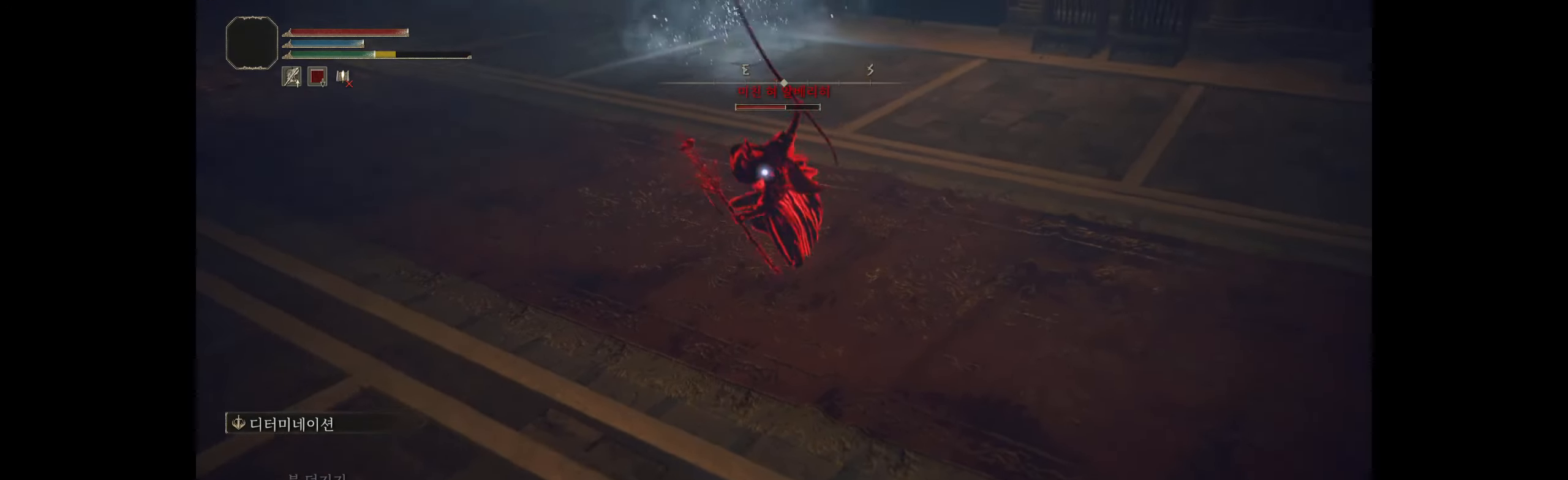
{"buttons": [], "left_stick": "down-right", "events": [[17, "B", "up"], [50, "B", "down"], [167, "B", "up"]]}
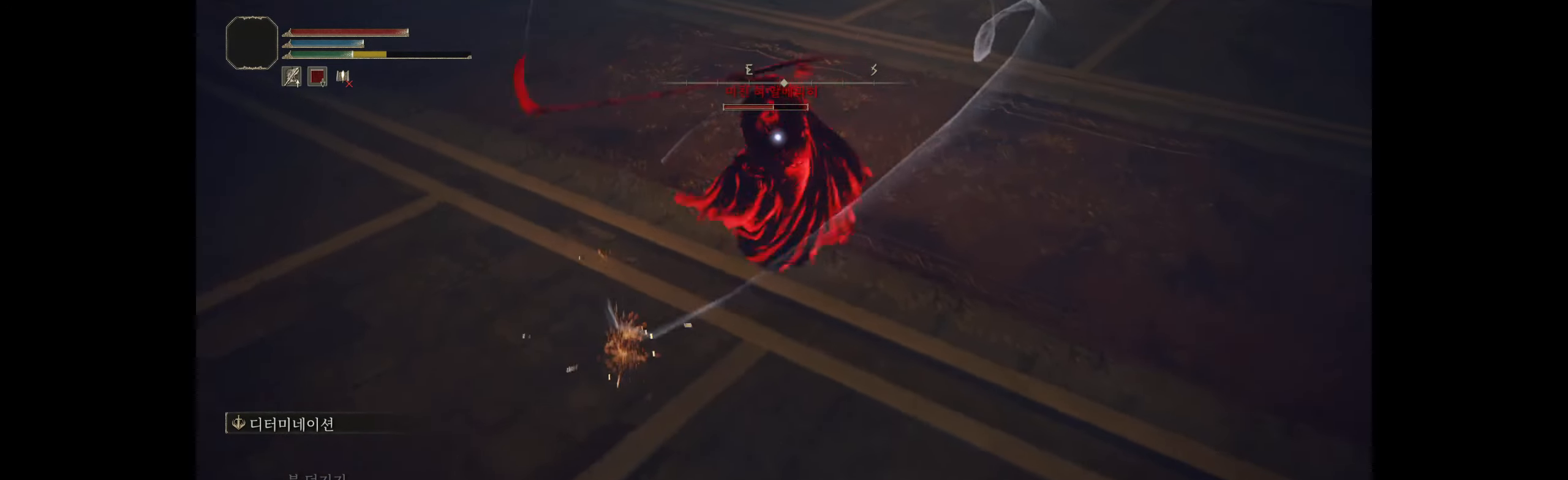
{"buttons": [], "left_stick": "down-right", "events": []}
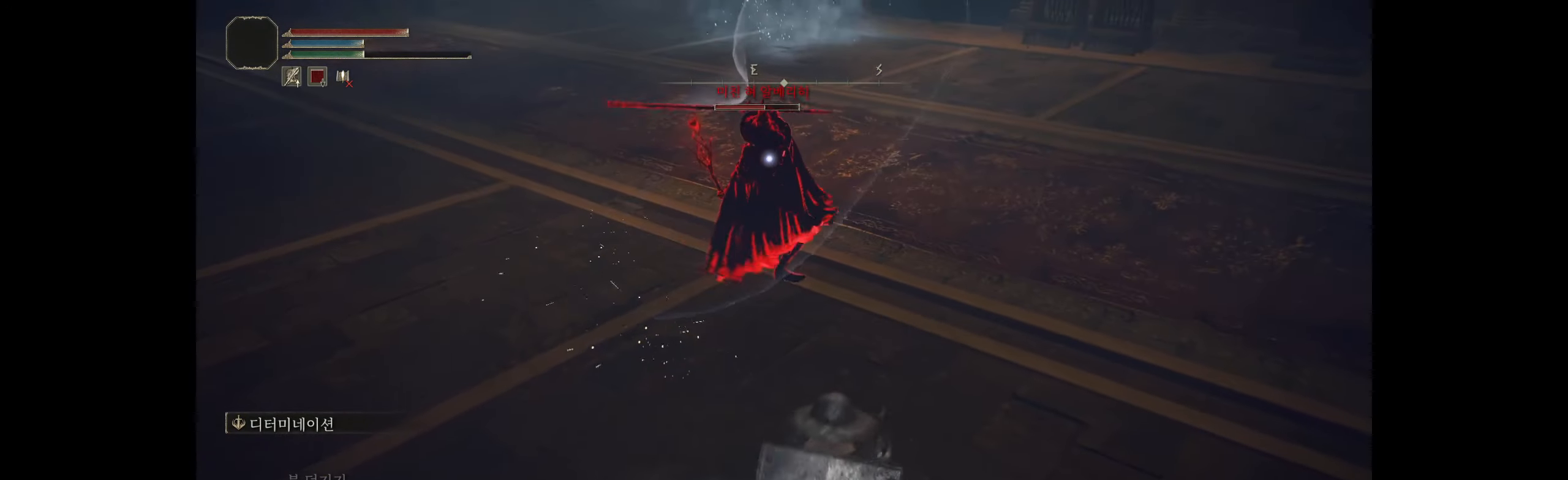
{"buttons": [], "left_stick": "up", "events": [[300, "left_stick", "up"]]}
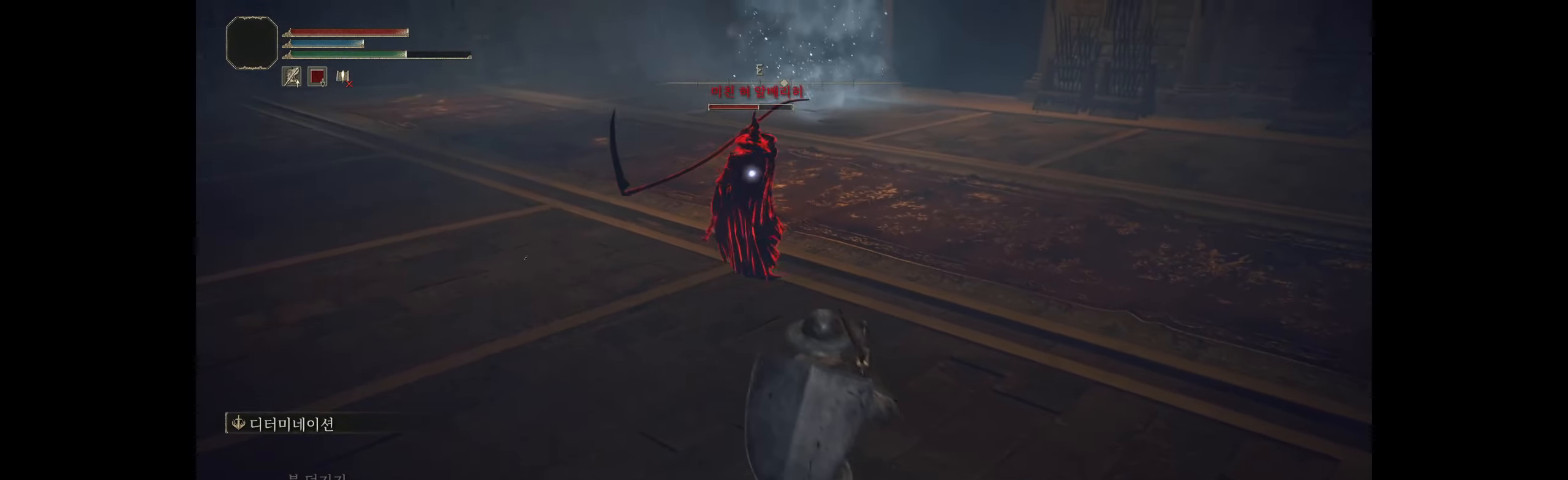
{"buttons": [], "left_stick": "up", "events": [[167, "A", "down"], [283, "A", "up"]]}
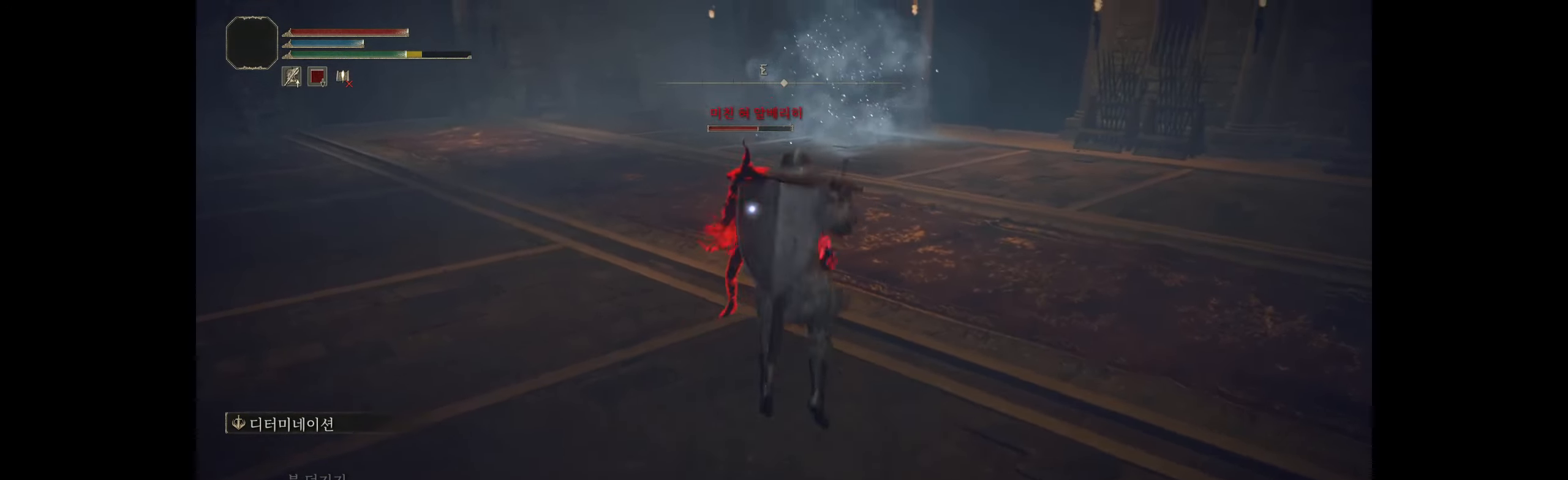
{"buttons": [], "left_stick": "center", "events": [[100, "left_stick", "center"]]}
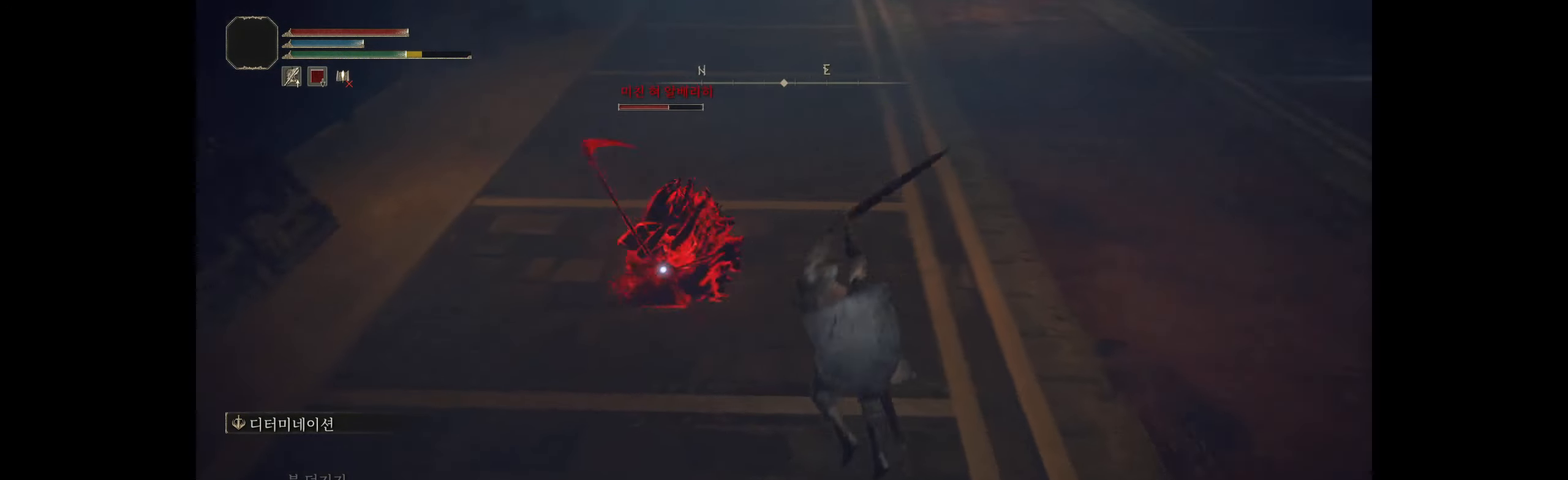
{"buttons": [], "left_stick": "down-right", "events": [[400, "left_stick", "down-right"]]}
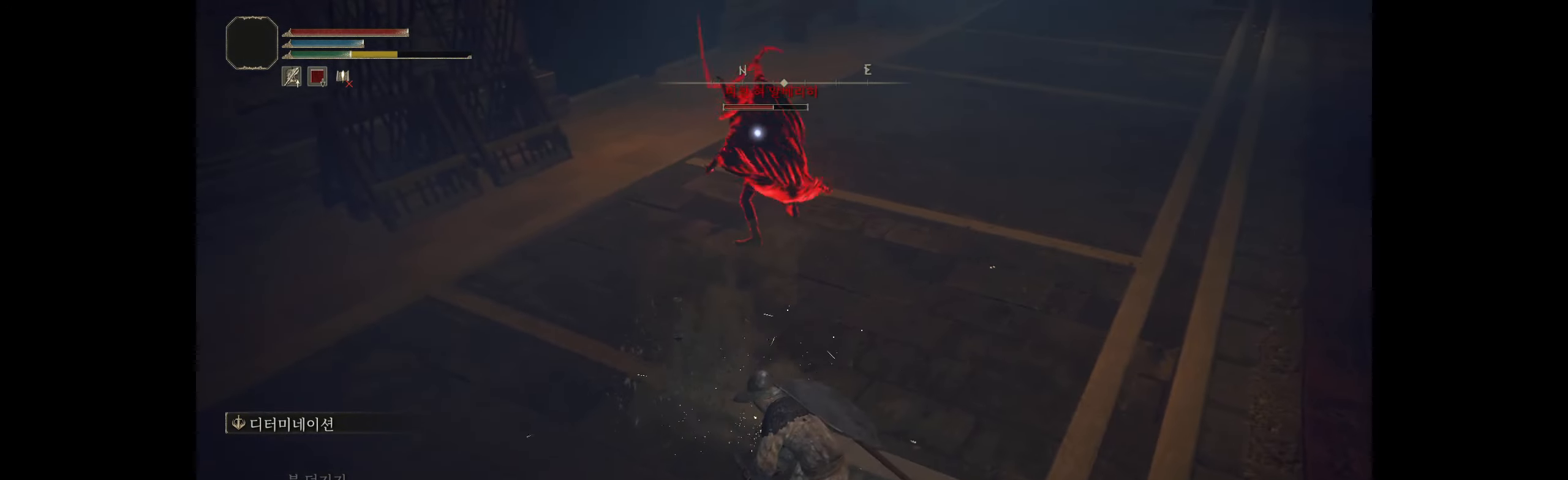
{"buttons": [], "left_stick": "down-right", "events": [[233, "B", "down"], [350, "B", "up"], [383, "B", "down"], [483, "B", "up"]]}
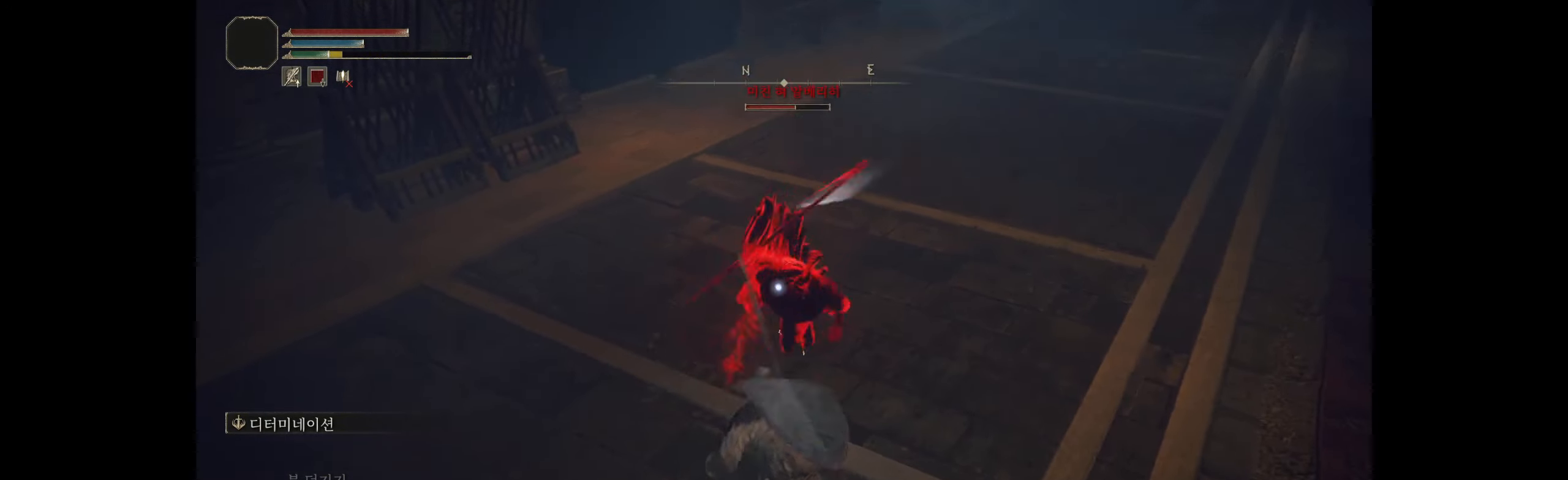
{"buttons": ["B"], "left_stick": "down", "events": [[33, "B", "down"], [200, "left_stick", "down"], [250, "B", "up"], [317, "B", "down"], [433, "B", "up"], [467, "B", "down"]]}
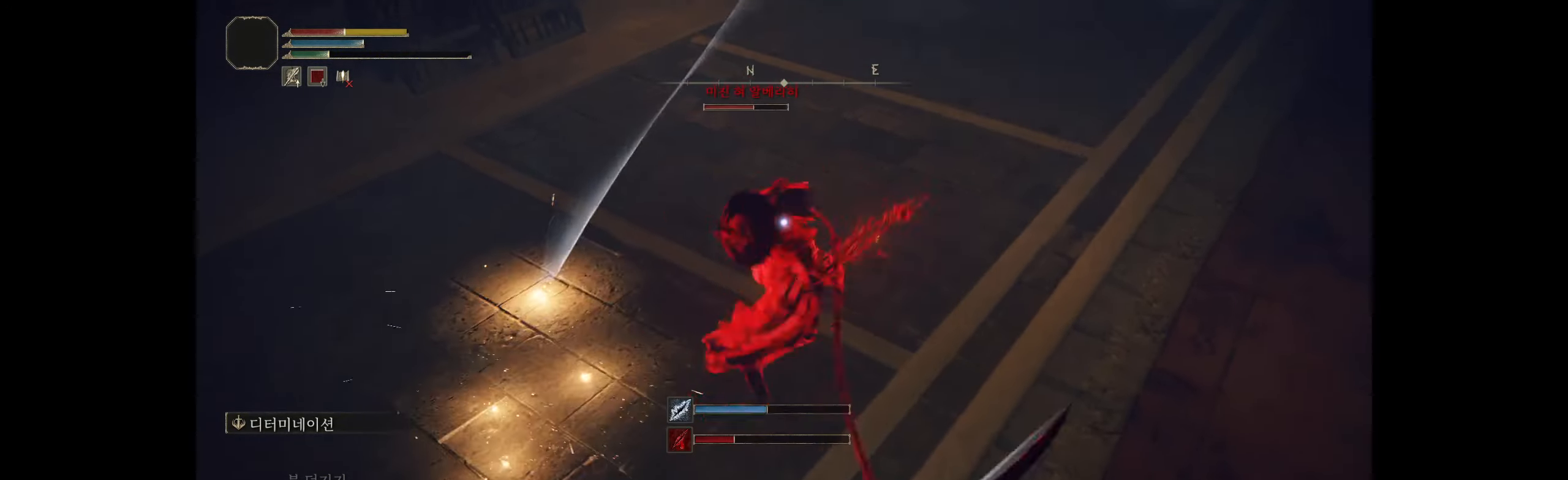
{"buttons": [], "left_stick": "down", "events": [[117, "B", "up"]]}
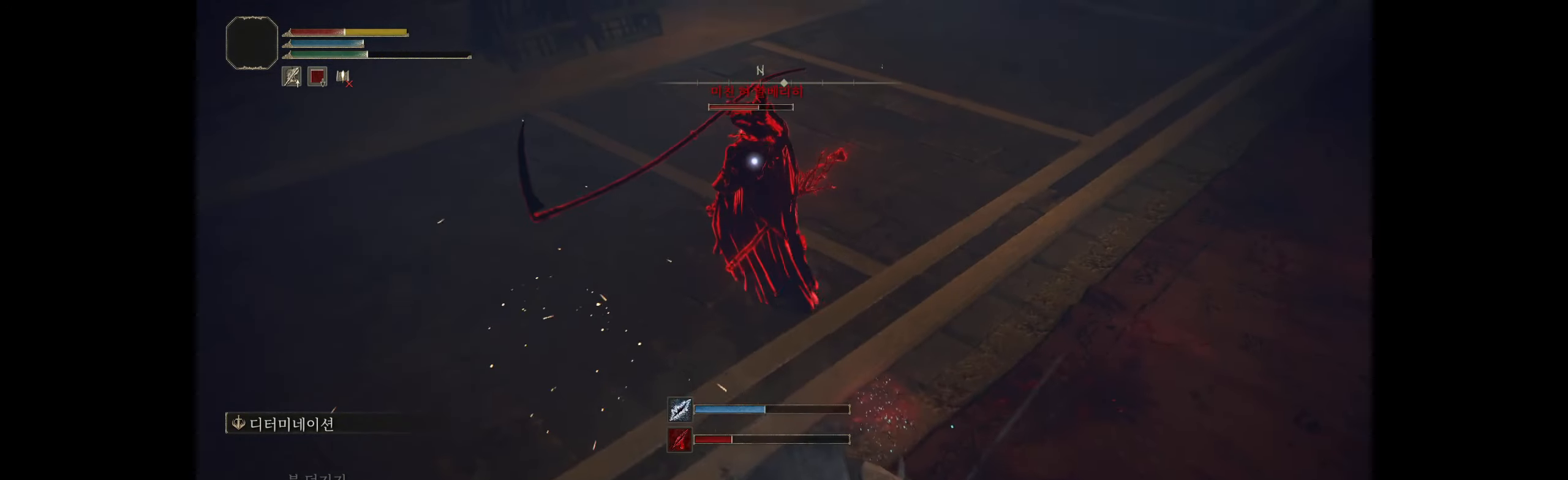
{"buttons": [], "left_stick": "down", "events": []}
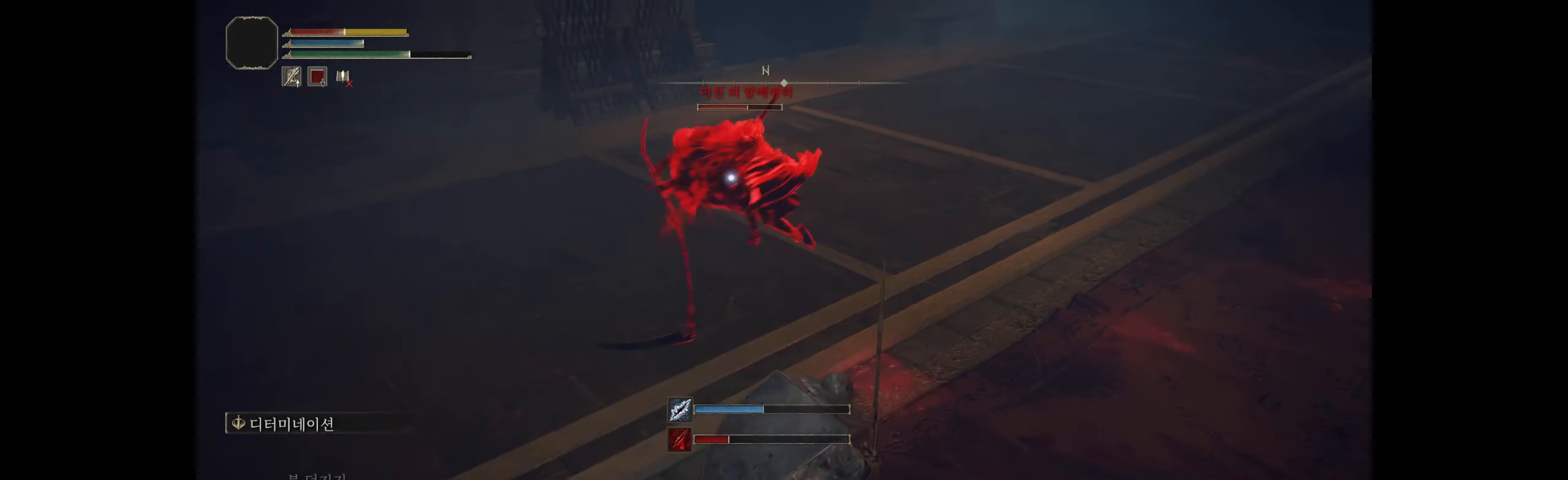
{"buttons": [], "left_stick": "down", "events": [[117, "B", "down"], [234, "B", "up"], [267, "B", "down"], [417, "B", "up"]]}
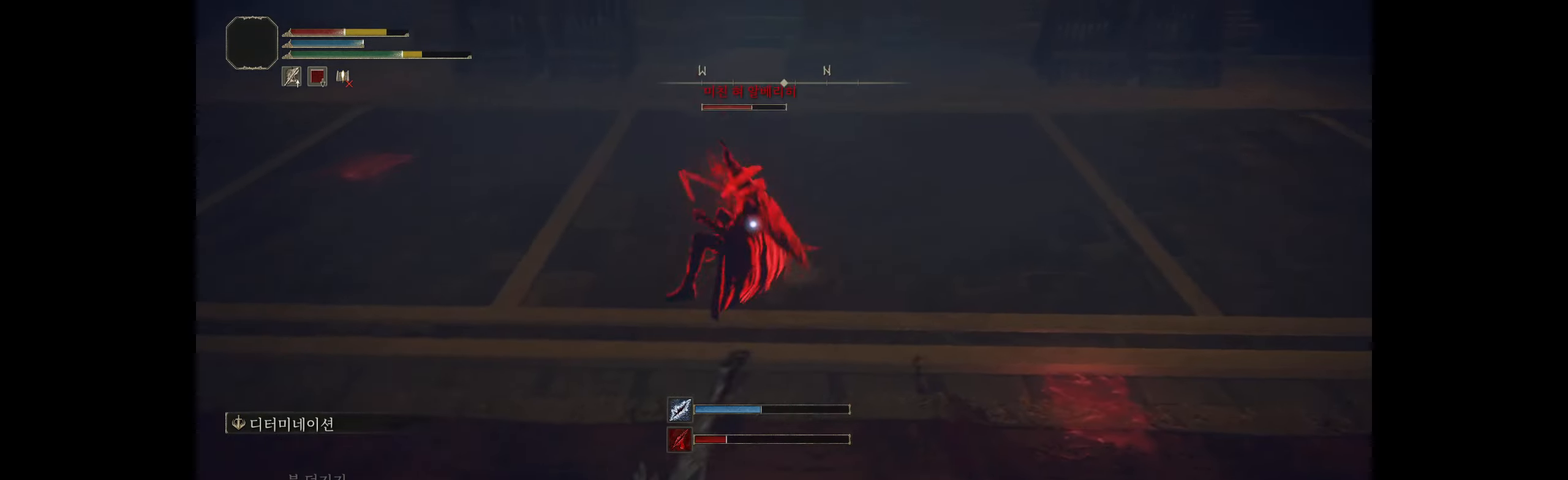
{"buttons": [], "left_stick": "down", "events": [[217, "B", "down"], [317, "B", "up"], [384, "B", "down"], [500, "B", "up"]]}
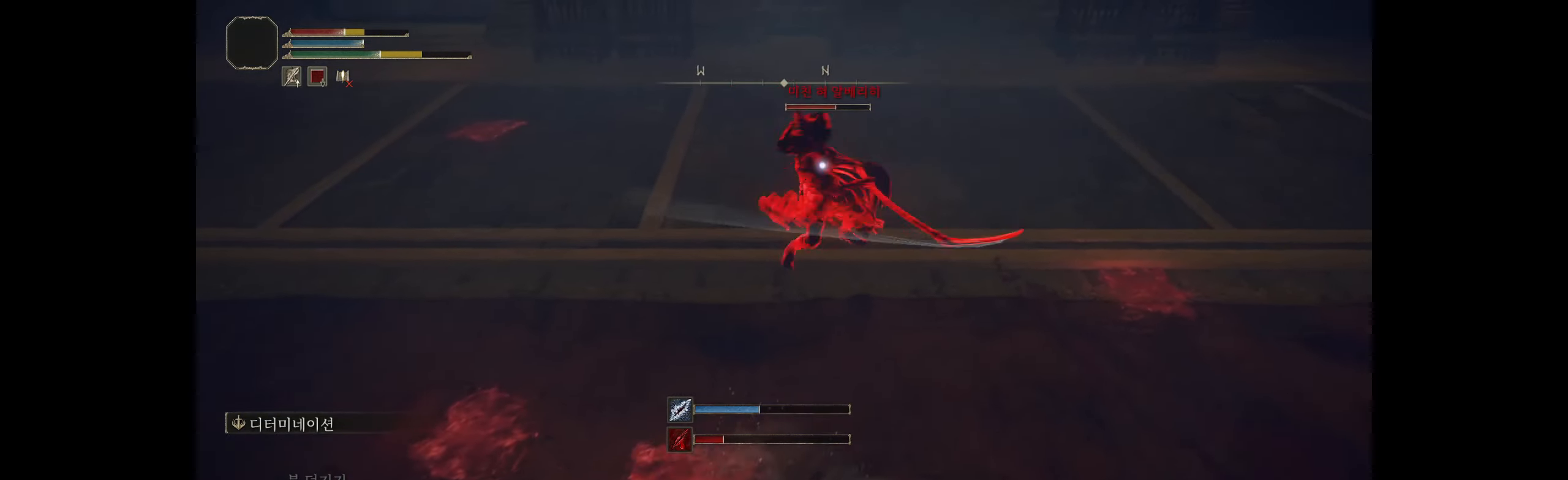
{"buttons": [], "left_stick": "down-right", "events": [[34, "B", "down"], [150, "B", "up"], [184, "left_stick", "down-right"]]}
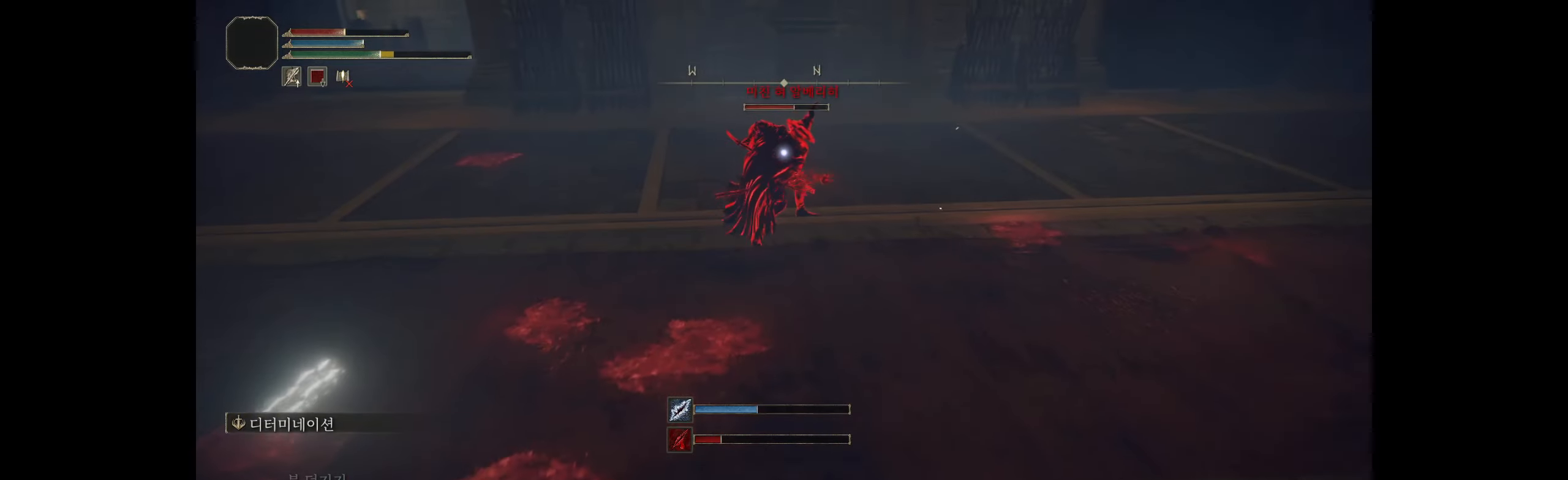
{"buttons": [], "left_stick": "down-right", "events": []}
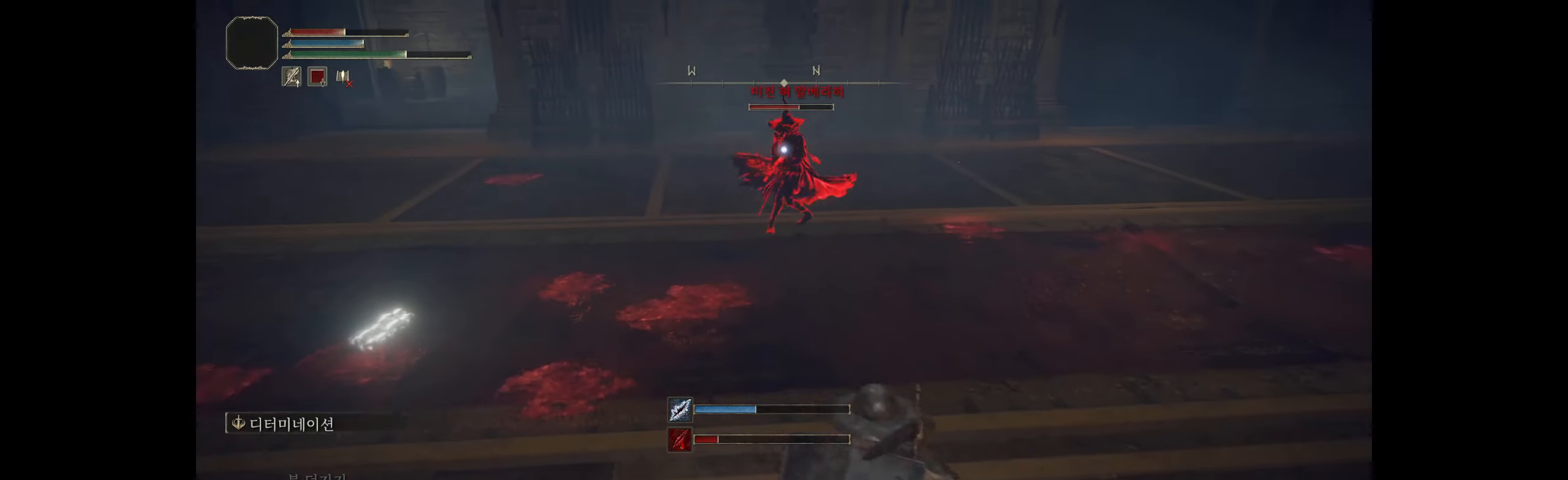
{"buttons": [], "left_stick": "down-right", "events": []}
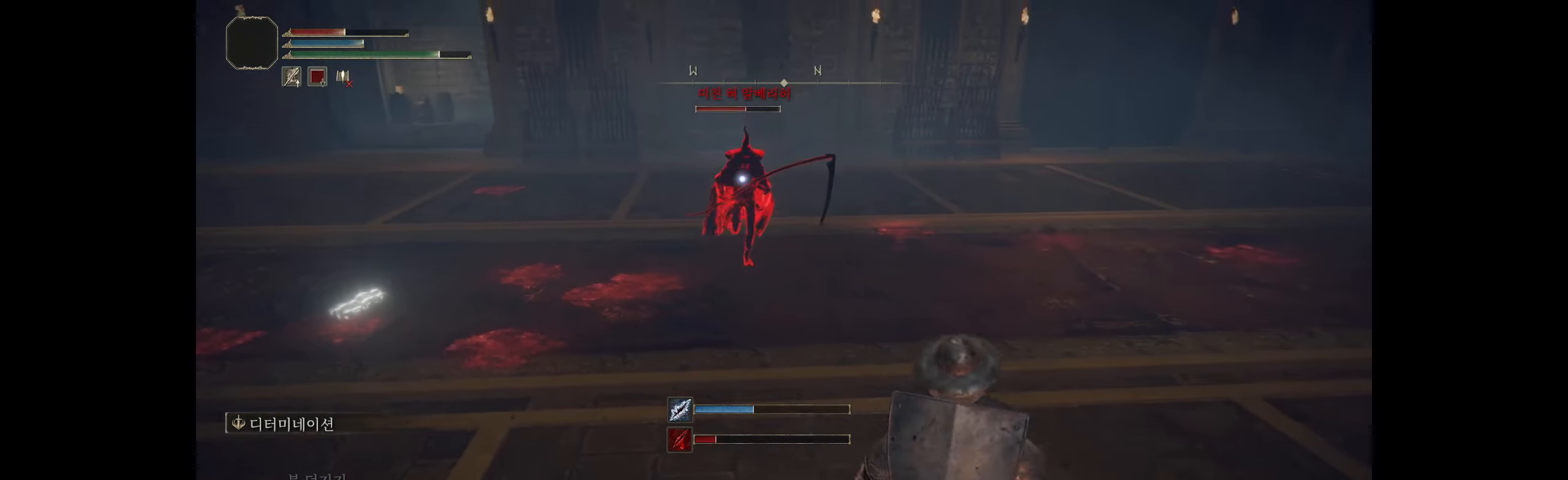
{"buttons": [], "left_stick": "down-right", "events": []}
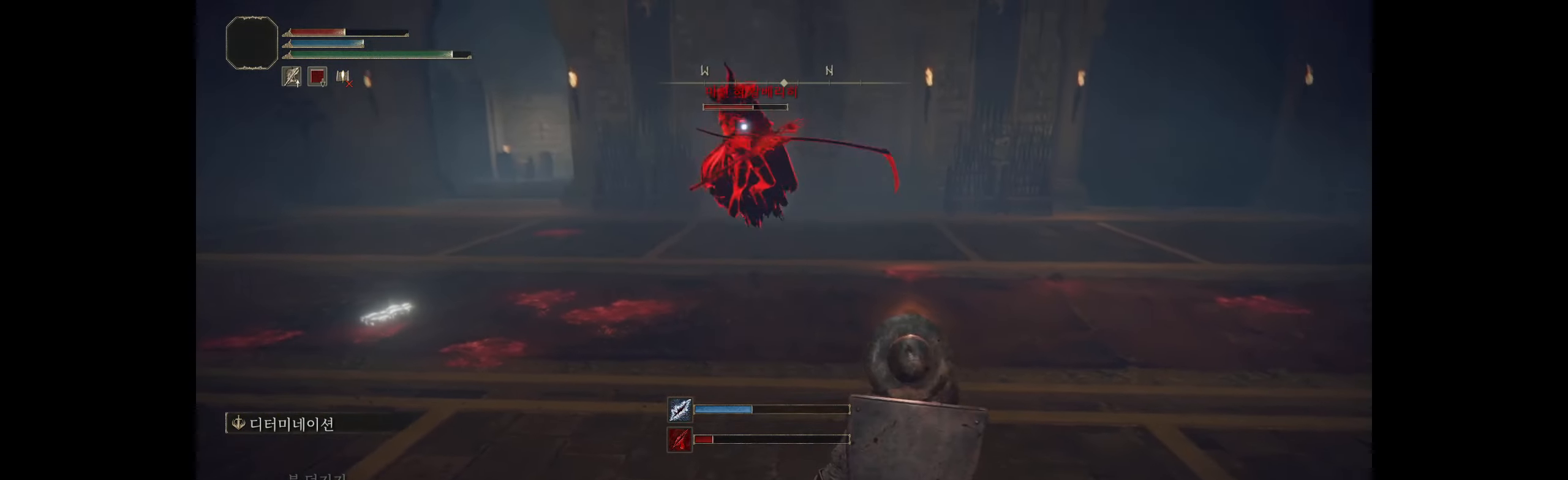
{"buttons": ["B"], "left_stick": "down-right", "events": [[384, "B", "down"], [434, "B", "up"], [500, "B", "down"]]}
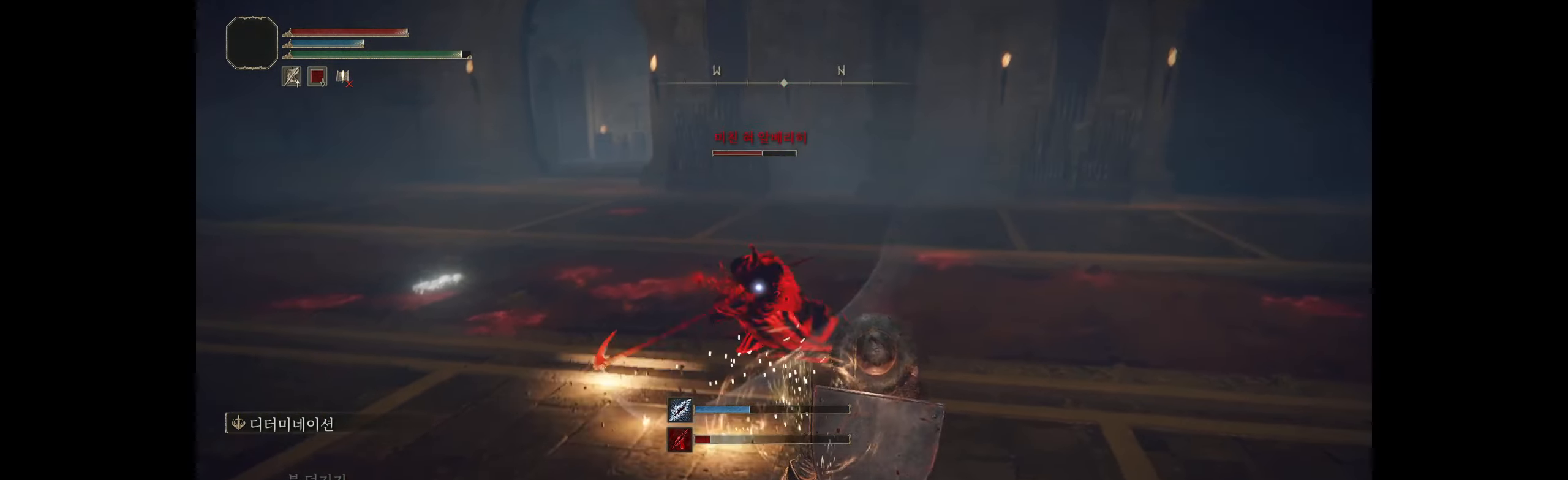
{"buttons": [], "left_stick": "down-right", "events": [[100, "B", "up"]]}
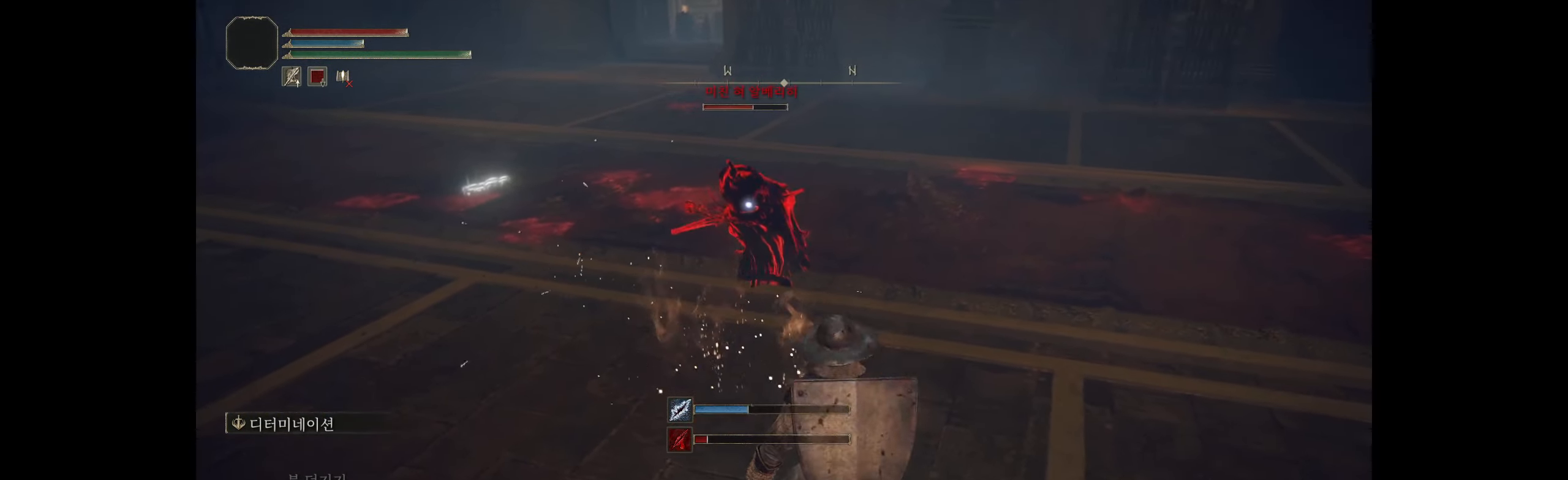
{"buttons": [], "left_stick": "down-right", "events": []}